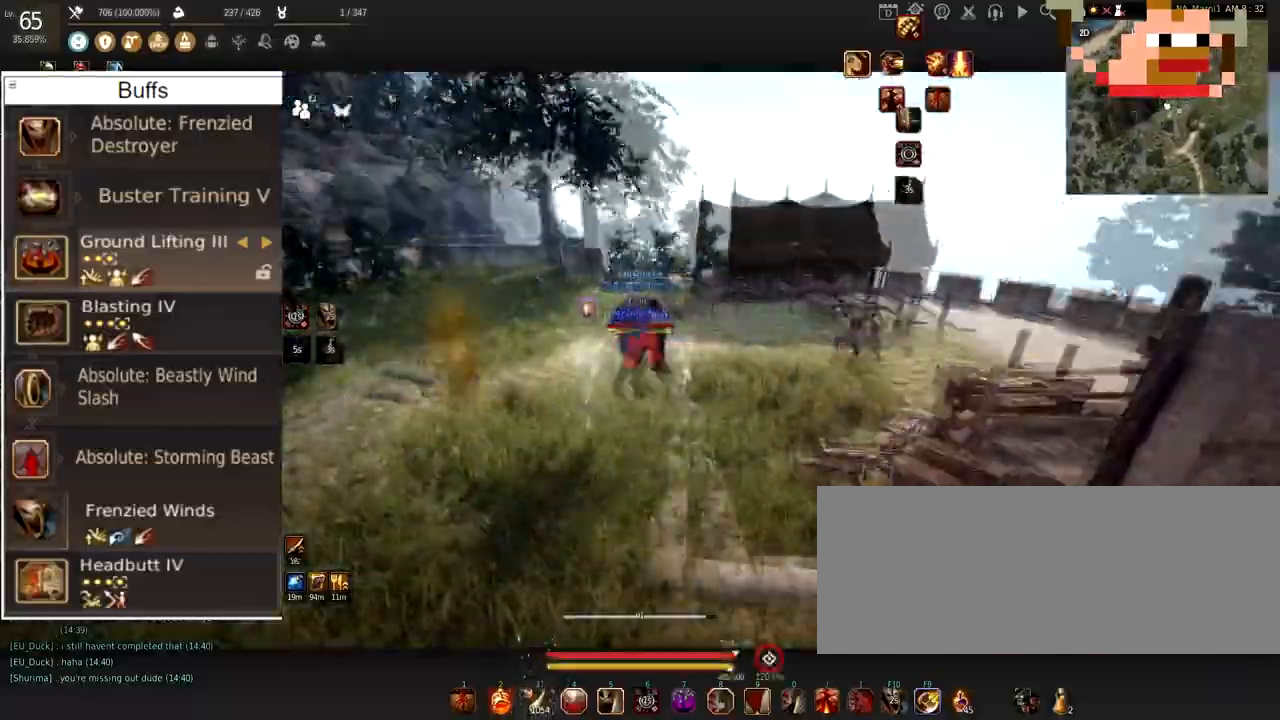
Gameplay with keyboard and mouse; each line is a JSON object with the keys and mouse buttons held at the frame after it. "events" lists presses ("down") and releases ("up") of "a", "c", "d", "e", "f", "q", "s", "shift", "space", "tab", "w", "x", "z", "mouse_left" and "mouse_right" between this image and that frame as [ms after this image, input, new state], when the widget could be followed in between. "mouse_left", "mouse_right" = the "left", "right" buttons of the "mouse" list. No other keys are recorded. Mouse movement is not recorded.
{"keys": ["a"], "mouse": ["left"], "events": [[34, "shift", "down"], [67, "d", "down"], [67, "f", "up"], [234, "a", "down"], [267, "shift", "up"], [300, "d", "up"], [334, "mouse_left", "down"]]}
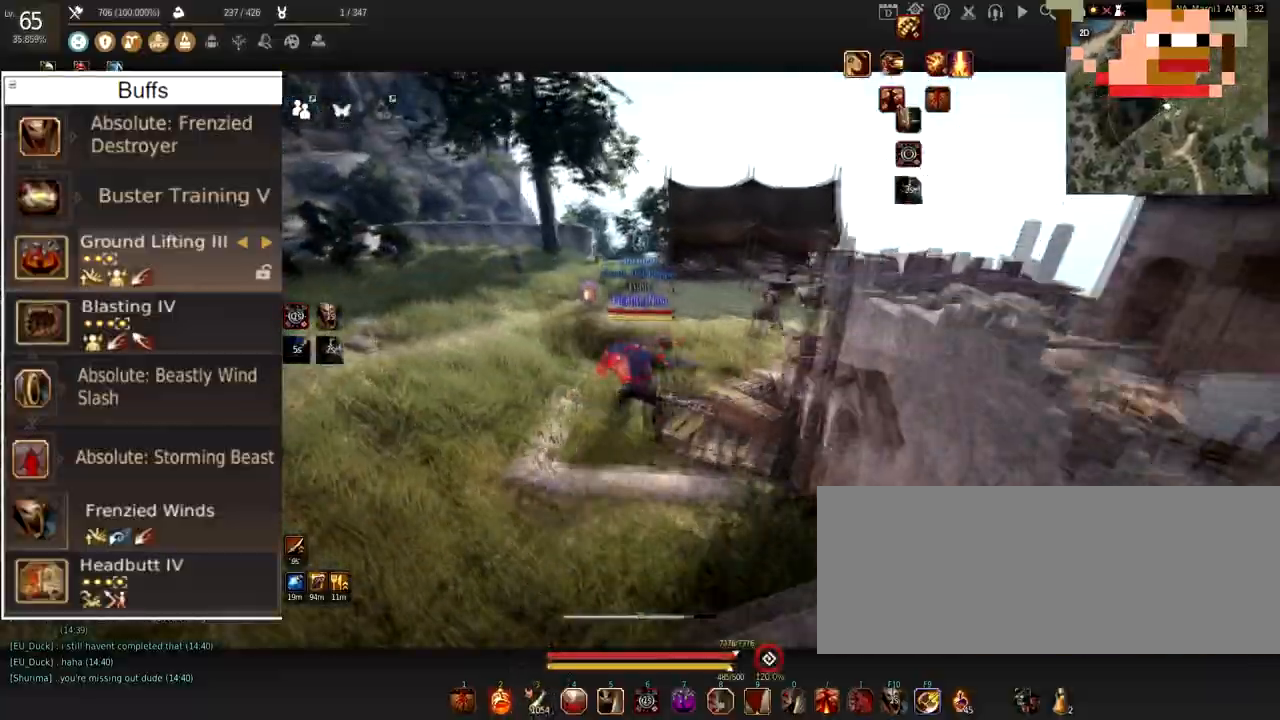
{"keys": [], "mouse": [], "events": [[283, "w", "down"], [300, "mouse_right", "down"], [383, "mouse_left", "up"], [400, "a", "up"], [500, "mouse_right", "up"], [500, "w", "up"]]}
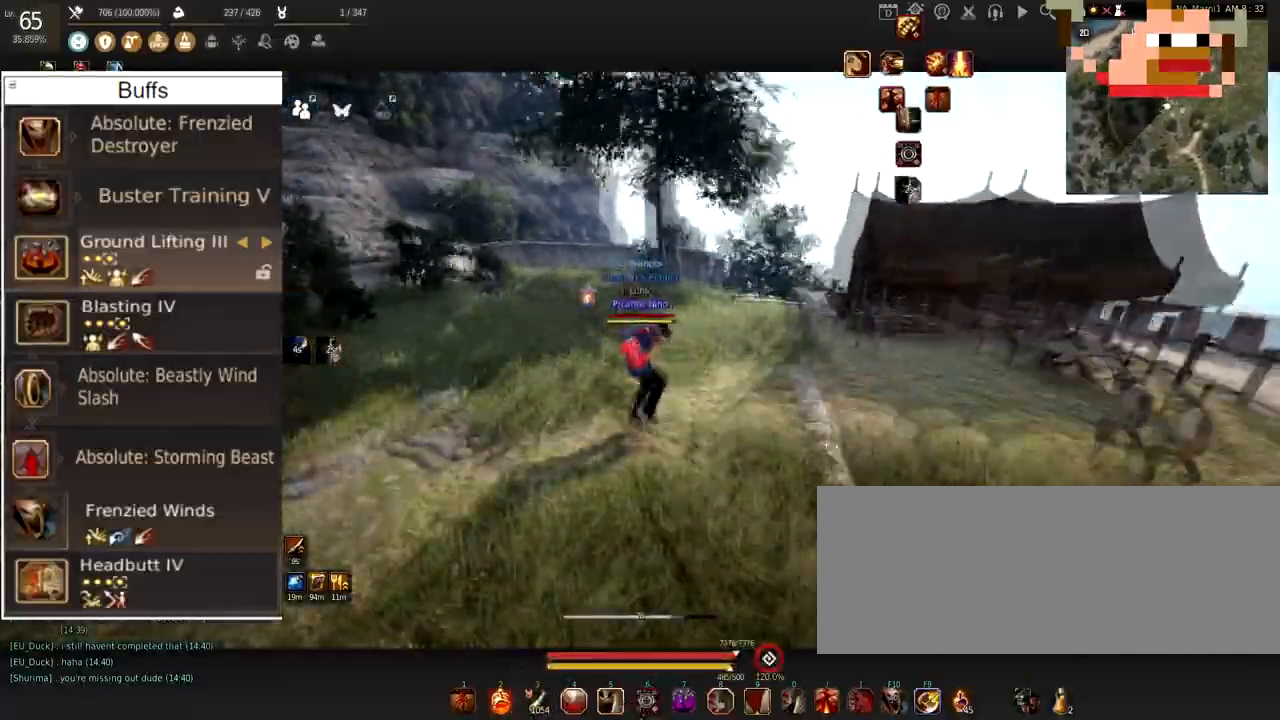
{"keys": ["f", "shift"], "mouse": [], "events": [[84, "f", "down"], [501, "shift", "down"]]}
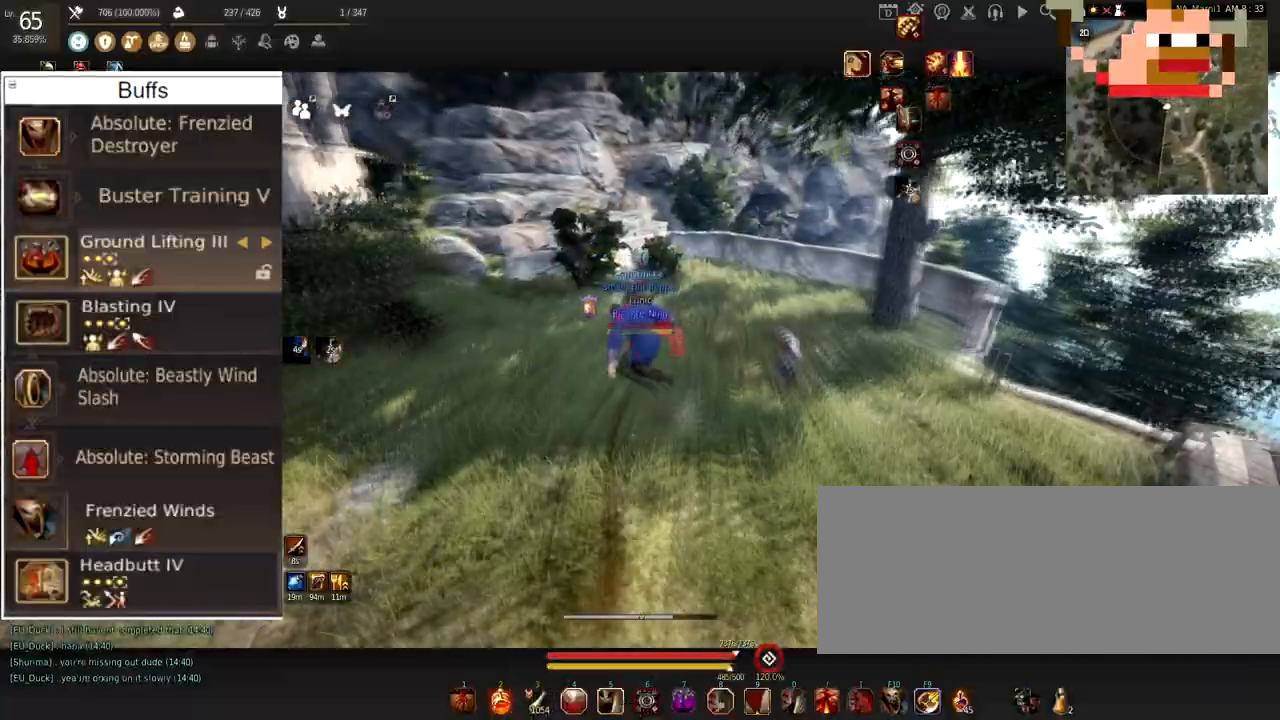
{"keys": ["a"], "mouse": ["left"], "events": [[33, "f", "up"], [66, "d", "down"], [133, "a", "down"], [167, "shift", "up"], [267, "d", "up"], [300, "mouse_left", "down"]]}
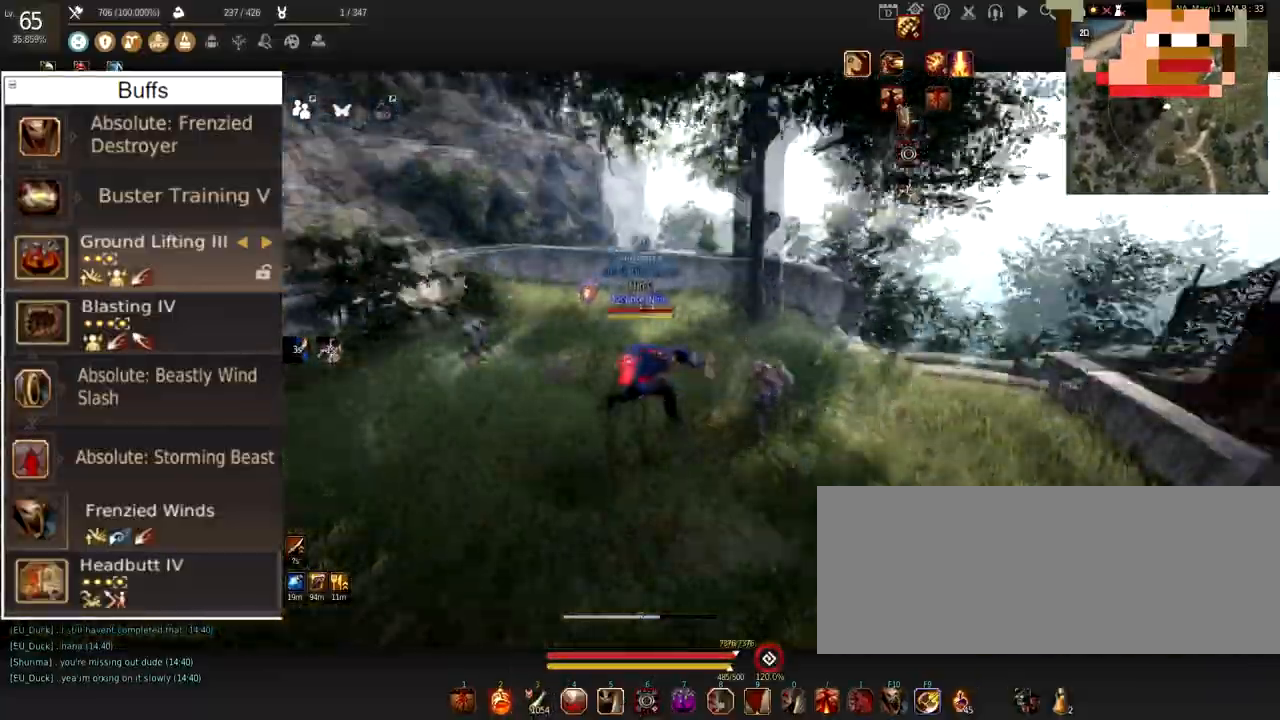
{"keys": ["d"], "mouse": ["left"], "events": [[234, "mouse_left", "up"], [250, "mouse_right", "down"], [300, "d", "down"], [334, "a", "up"], [417, "mouse_left", "down"], [417, "mouse_right", "up"]]}
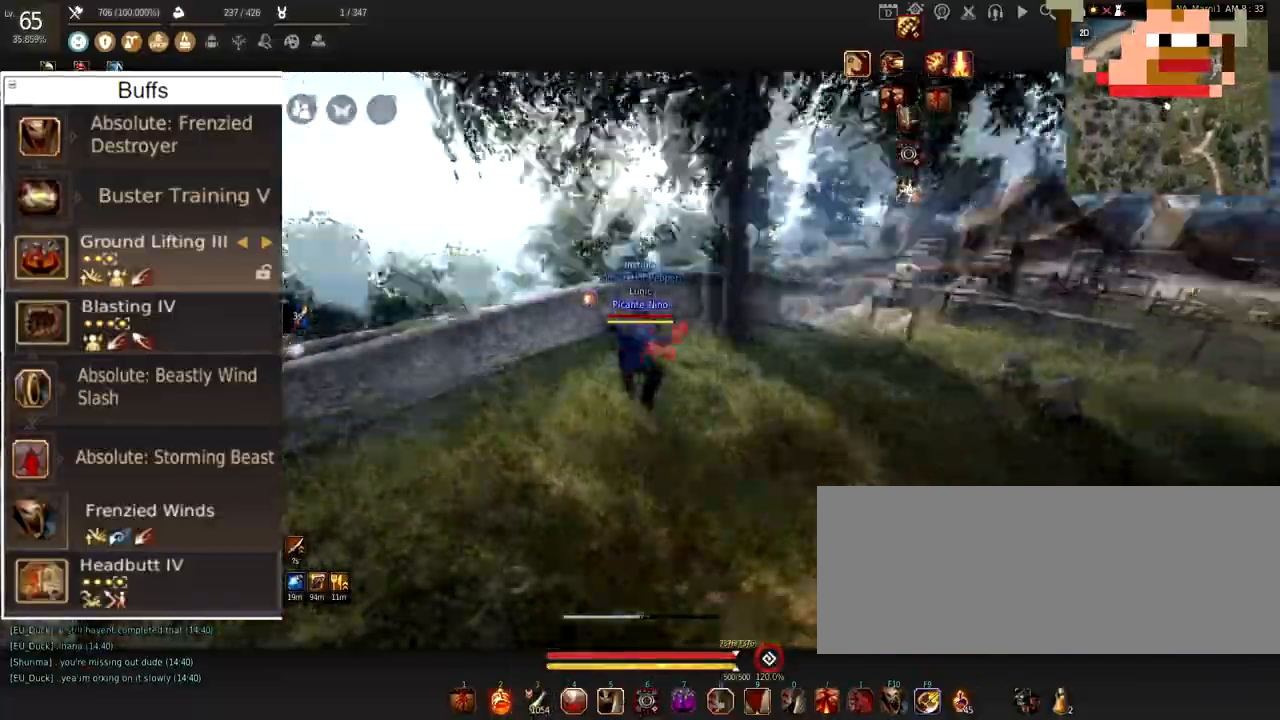
{"keys": ["d"], "mouse": ["left", "right"], "events": [[383, "mouse_right", "down"]]}
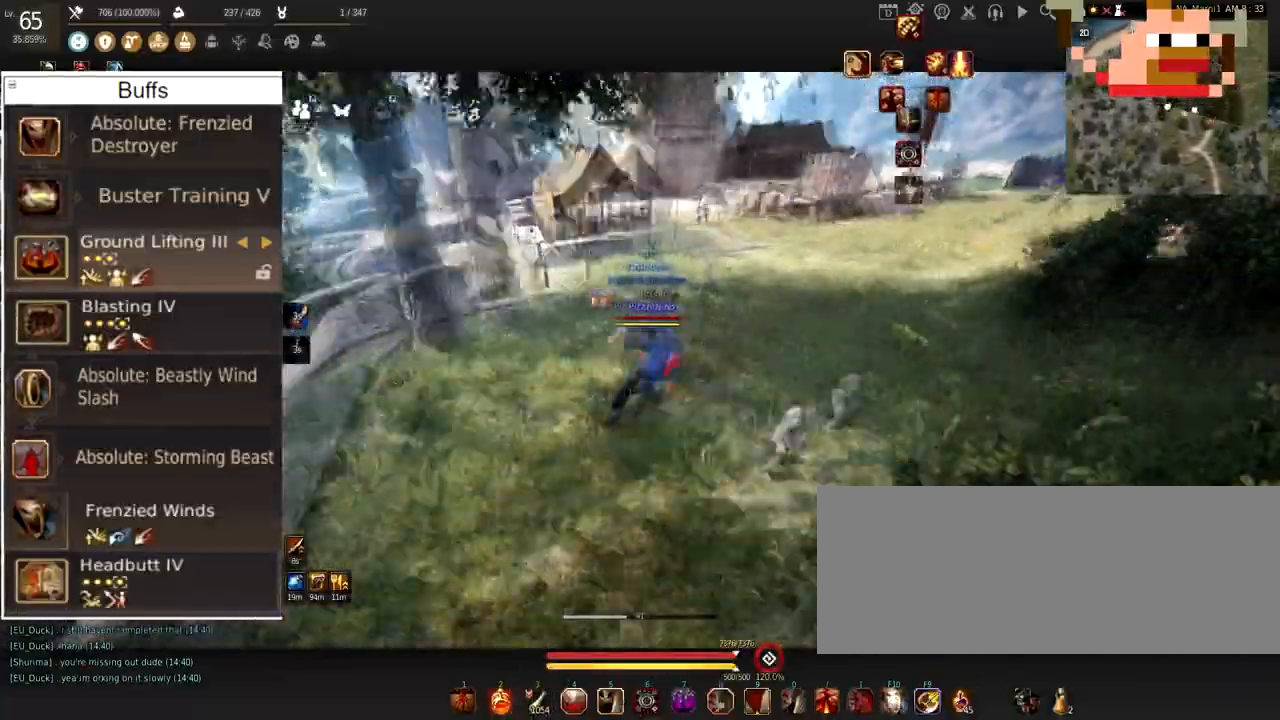
{"keys": ["d"], "mouse": ["left", "right"], "events": [[200, "mouse_right", "up"], [334, "d", "up"], [467, "d", "down"], [484, "mouse_right", "down"]]}
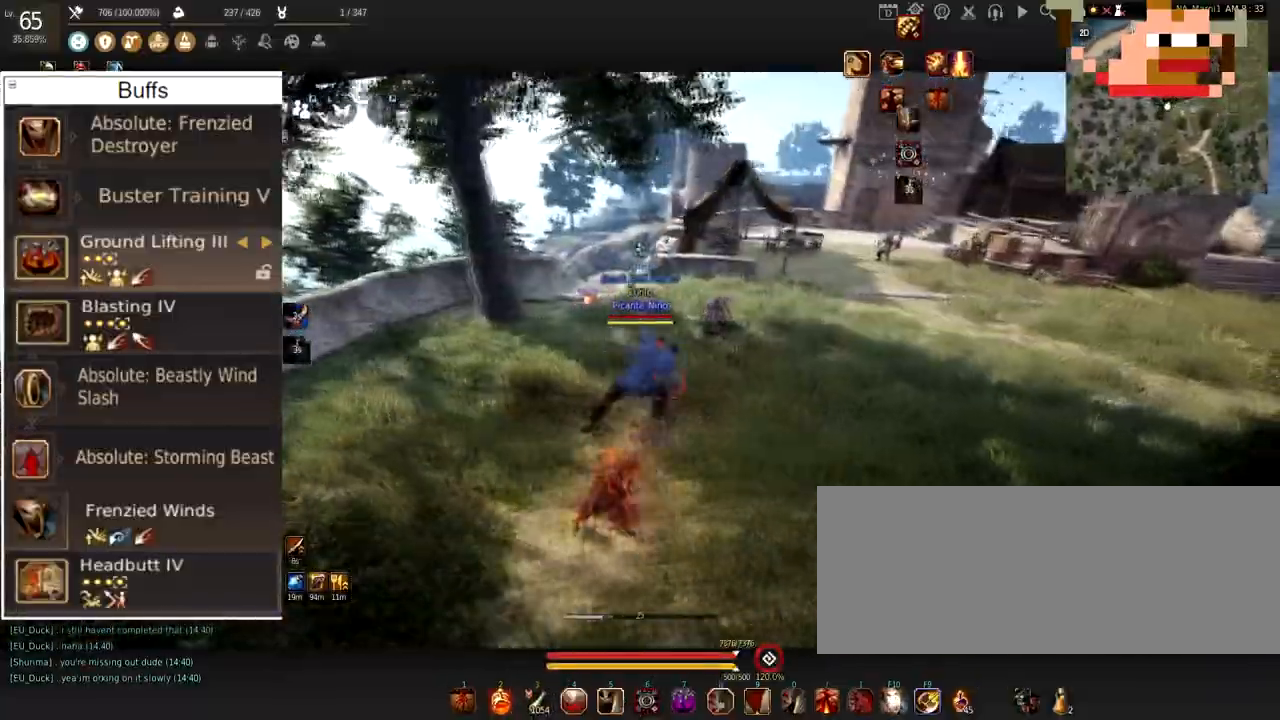
{"keys": [], "mouse": [], "events": [[200, "mouse_left", "up"], [267, "mouse_right", "up"], [417, "d", "up"]]}
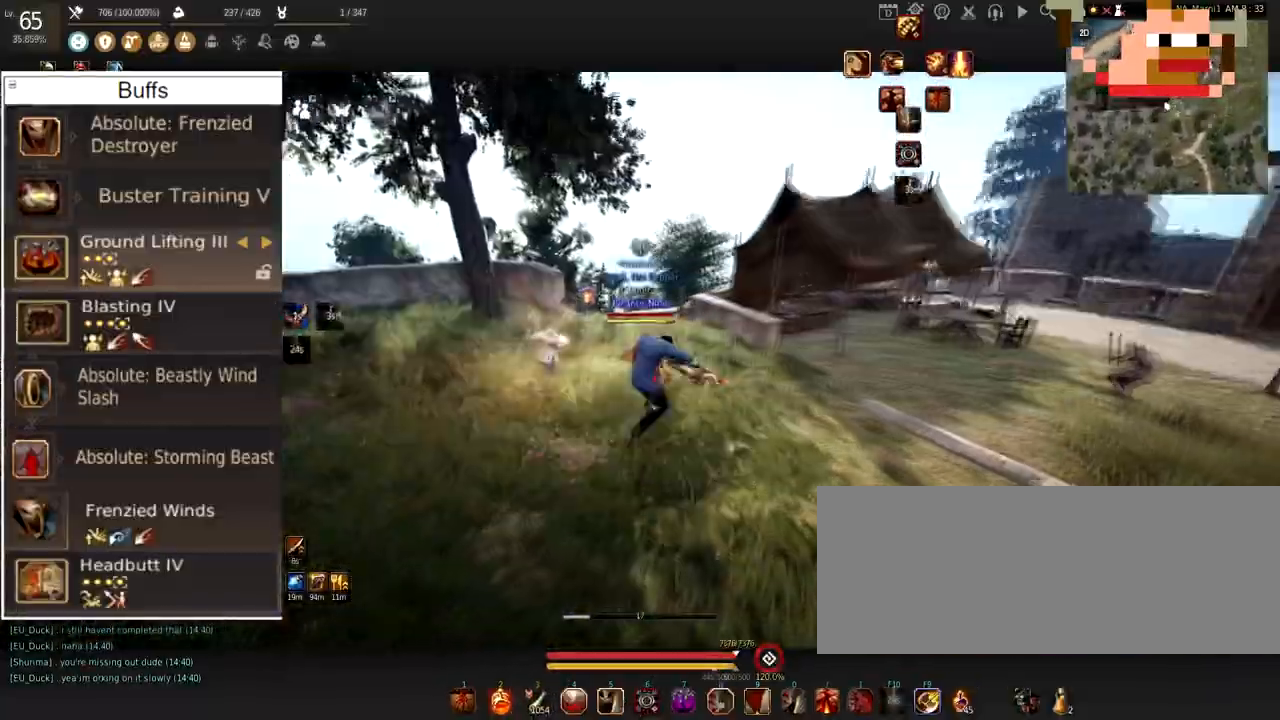
{"keys": ["a"], "mouse": ["left", "right"], "events": [[17, "a", "down"], [117, "mouse_left", "down"], [217, "mouse_right", "down"]]}
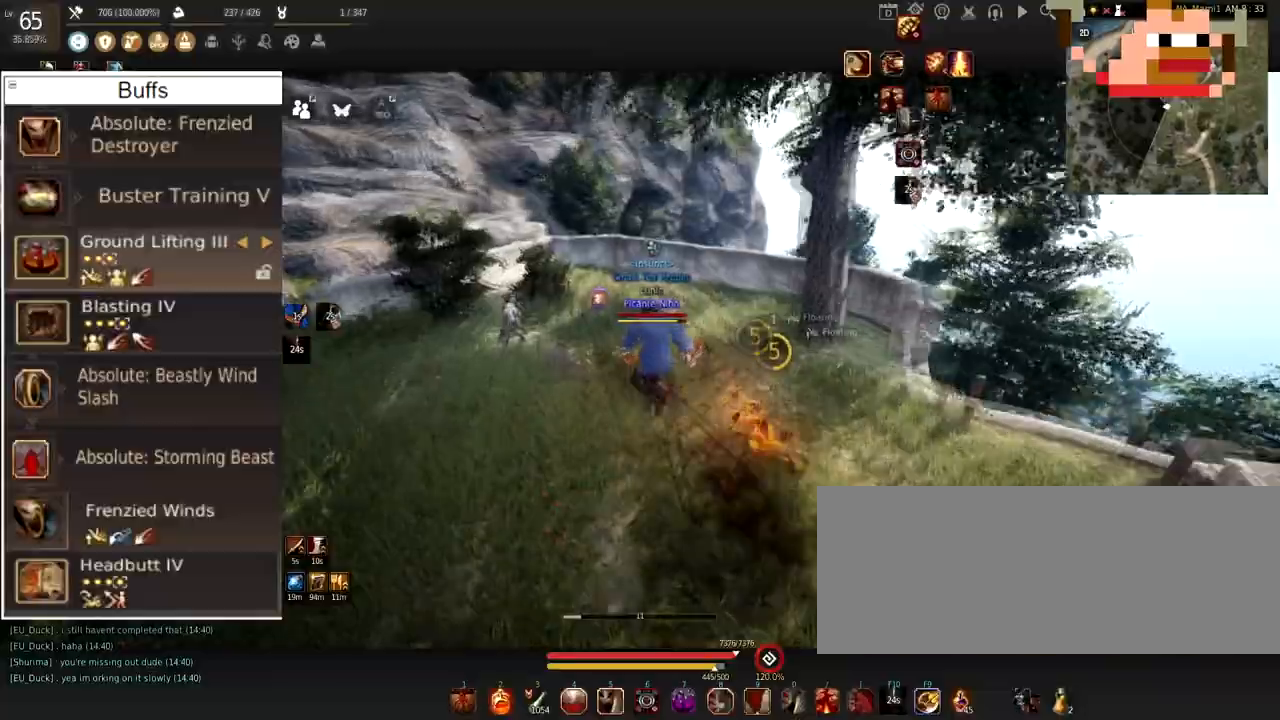
{"keys": ["f"], "mouse": [], "events": [[333, "a", "up"], [333, "mouse_right", "up"], [367, "mouse_left", "up"], [383, "f", "down"]]}
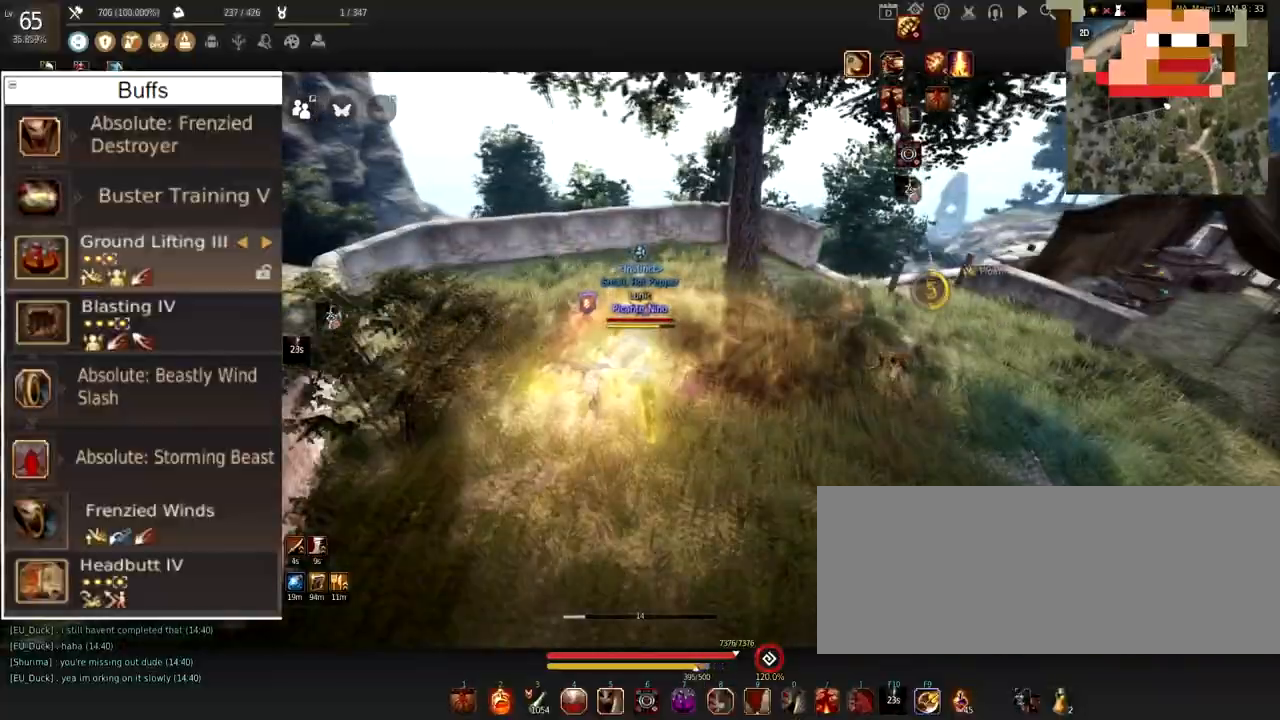
{"keys": ["f", "w"], "mouse": [], "events": [[50, "w", "down"]]}
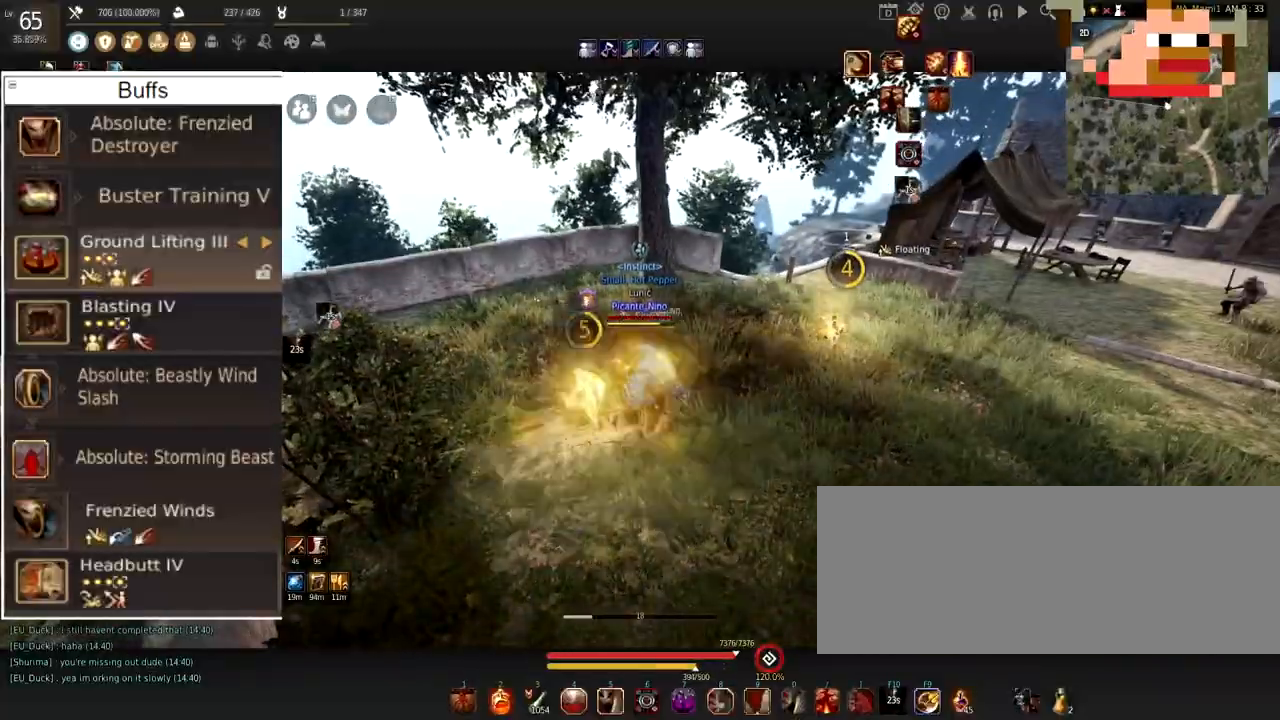
{"keys": ["d", "s"], "mouse": ["right"], "events": [[150, "shift", "down"], [233, "f", "up"], [283, "d", "down"], [333, "w", "up"], [450, "s", "down"], [467, "shift", "up"], [484, "mouse_right", "down"]]}
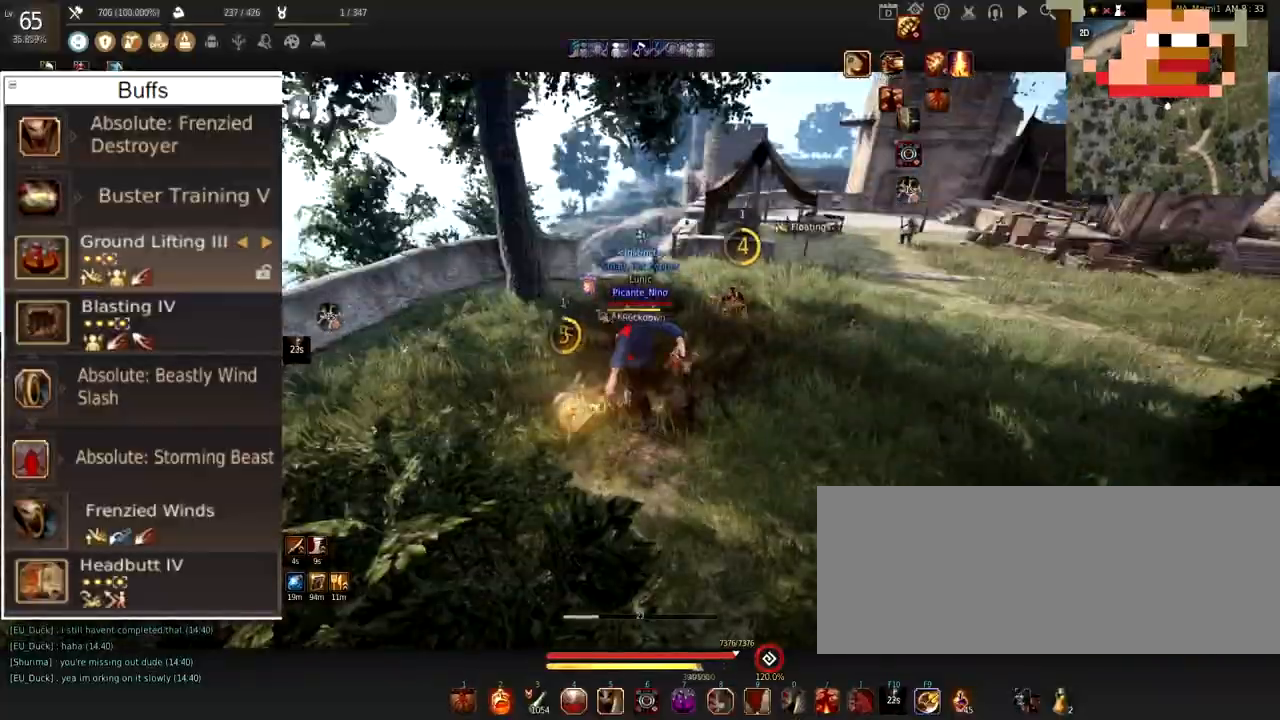
{"keys": ["c"], "mouse": [], "events": [[34, "d", "up"], [401, "mouse_right", "up"], [401, "s", "up"], [484, "c", "down"]]}
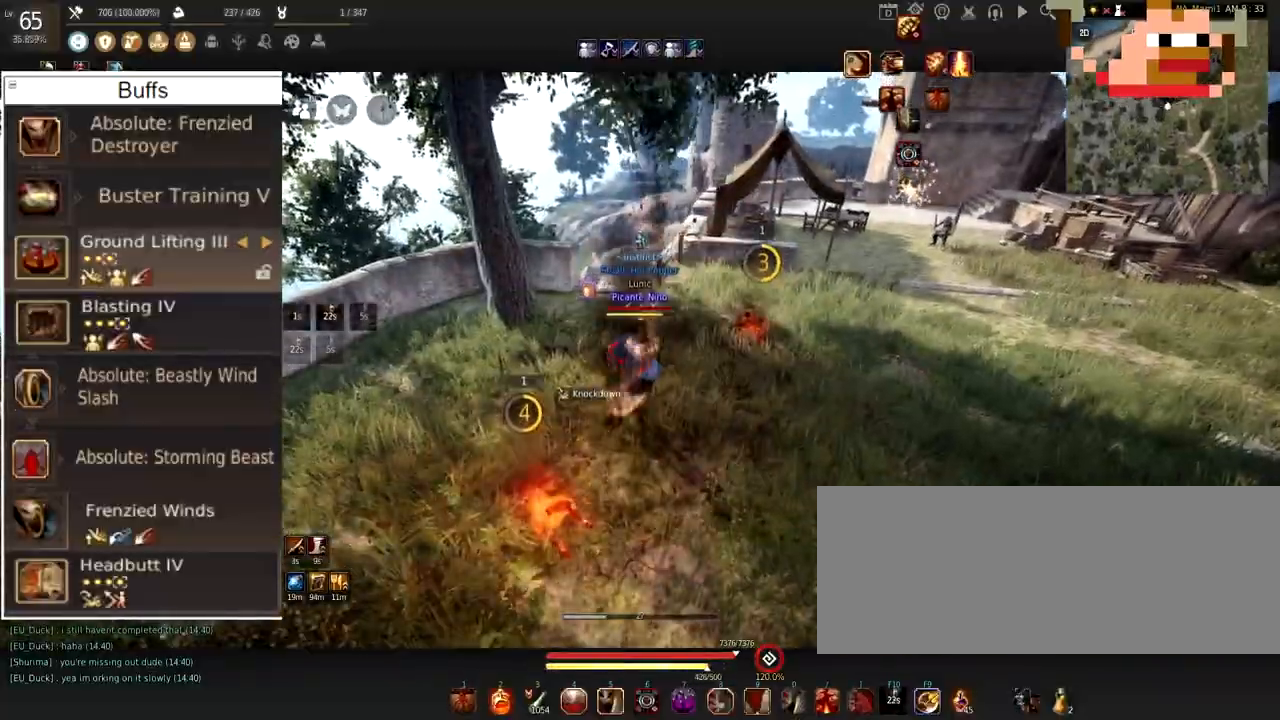
{"keys": [], "mouse": ["left"], "events": [[400, "c", "up"], [450, "mouse_left", "down"]]}
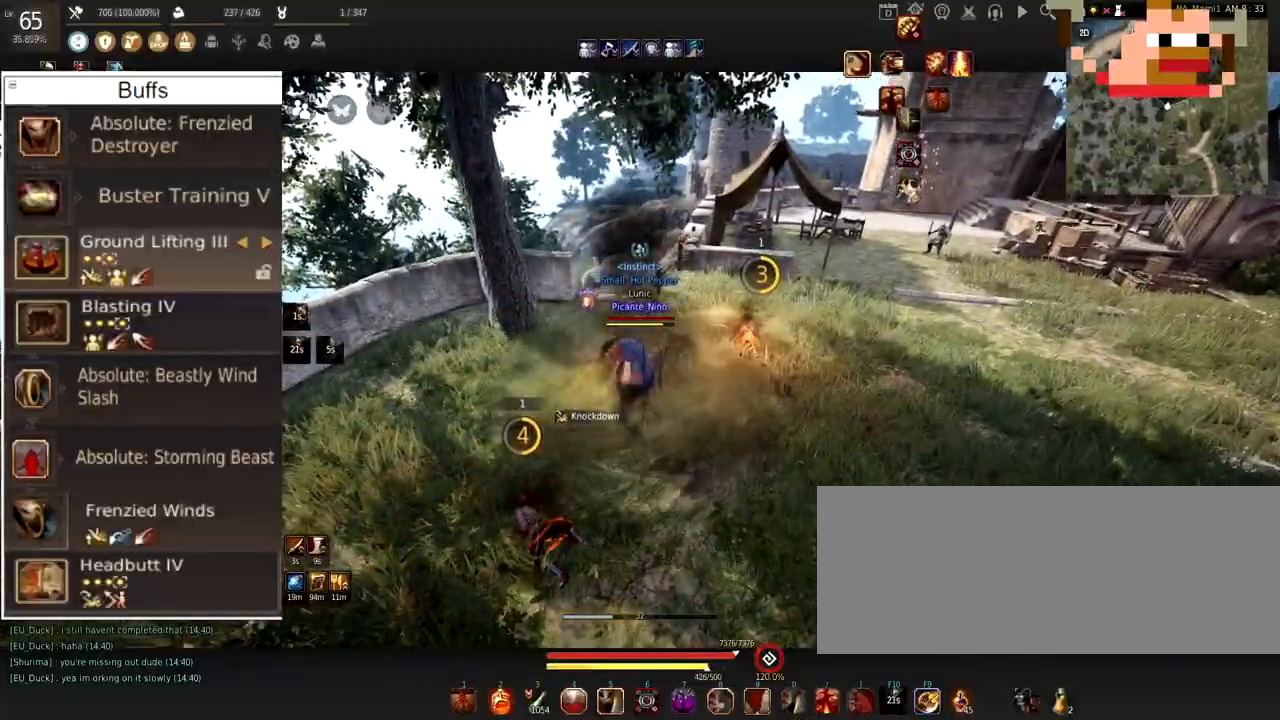
{"keys": [], "mouse": ["left"], "events": []}
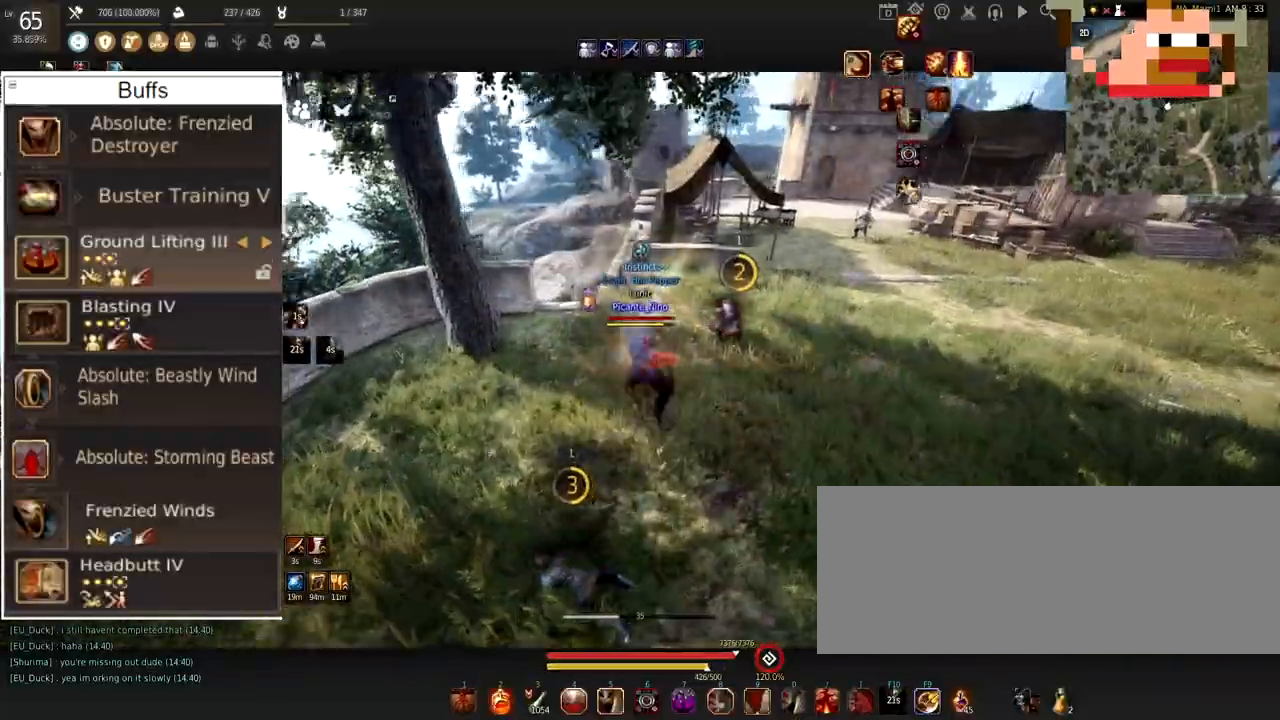
{"keys": [], "mouse": [], "events": [[183, "d", "down"], [250, "mouse_right", "down"], [300, "mouse_left", "up"], [400, "d", "up"], [400, "mouse_right", "up"]]}
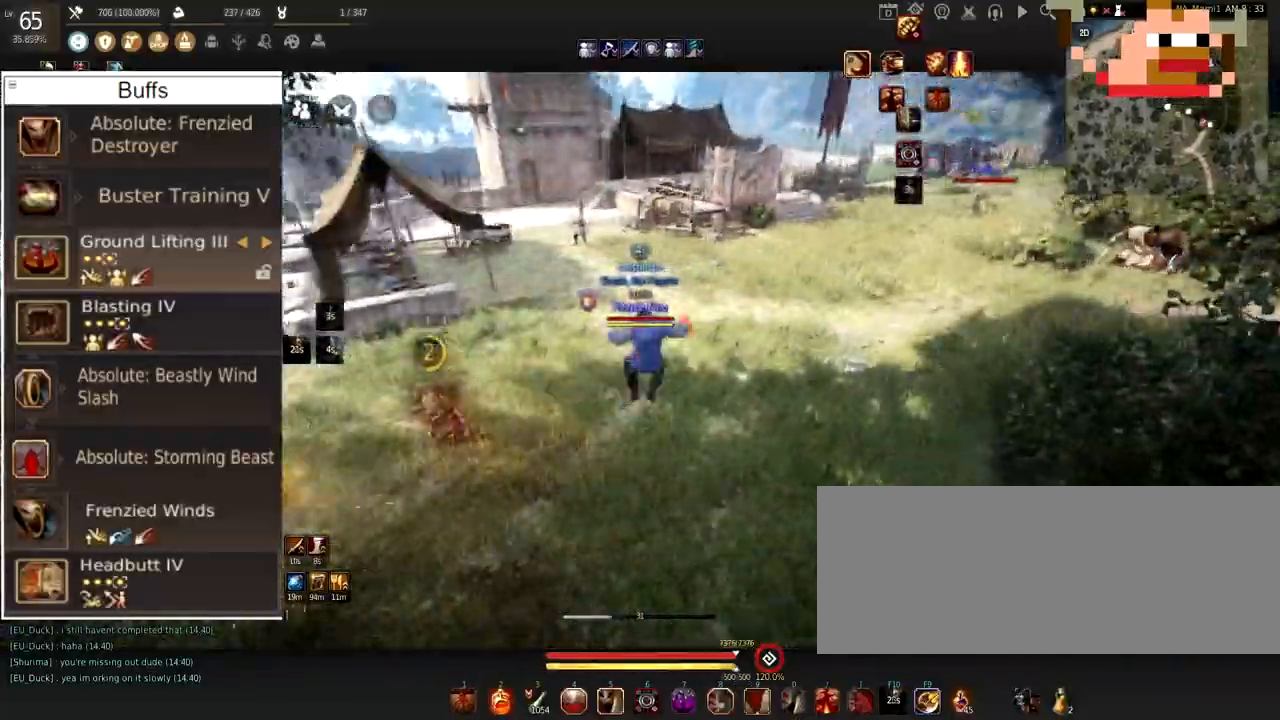
{"keys": [], "mouse": [], "events": [[50, "f", "down"], [484, "f", "up"]]}
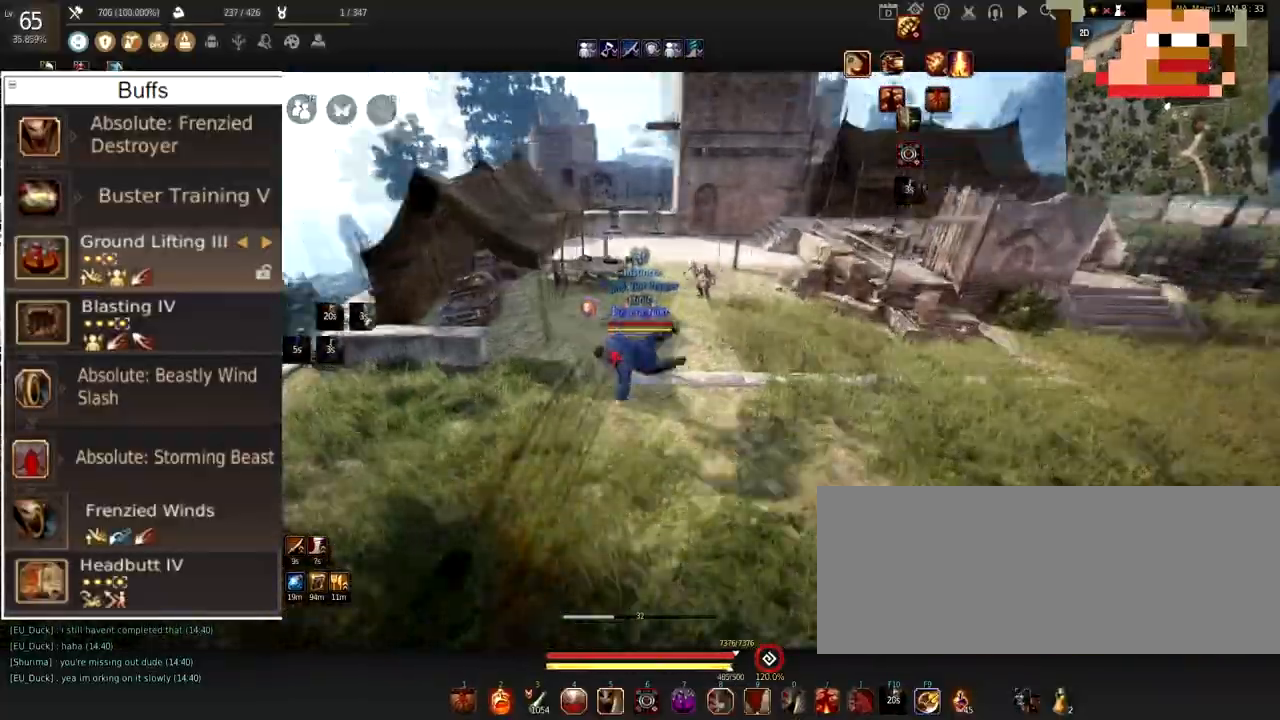
{"keys": ["a"], "mouse": ["left"], "events": [[83, "d", "down"], [83, "shift", "down"], [250, "d", "up"], [317, "a", "down"], [333, "shift", "up"], [417, "mouse_left", "down"]]}
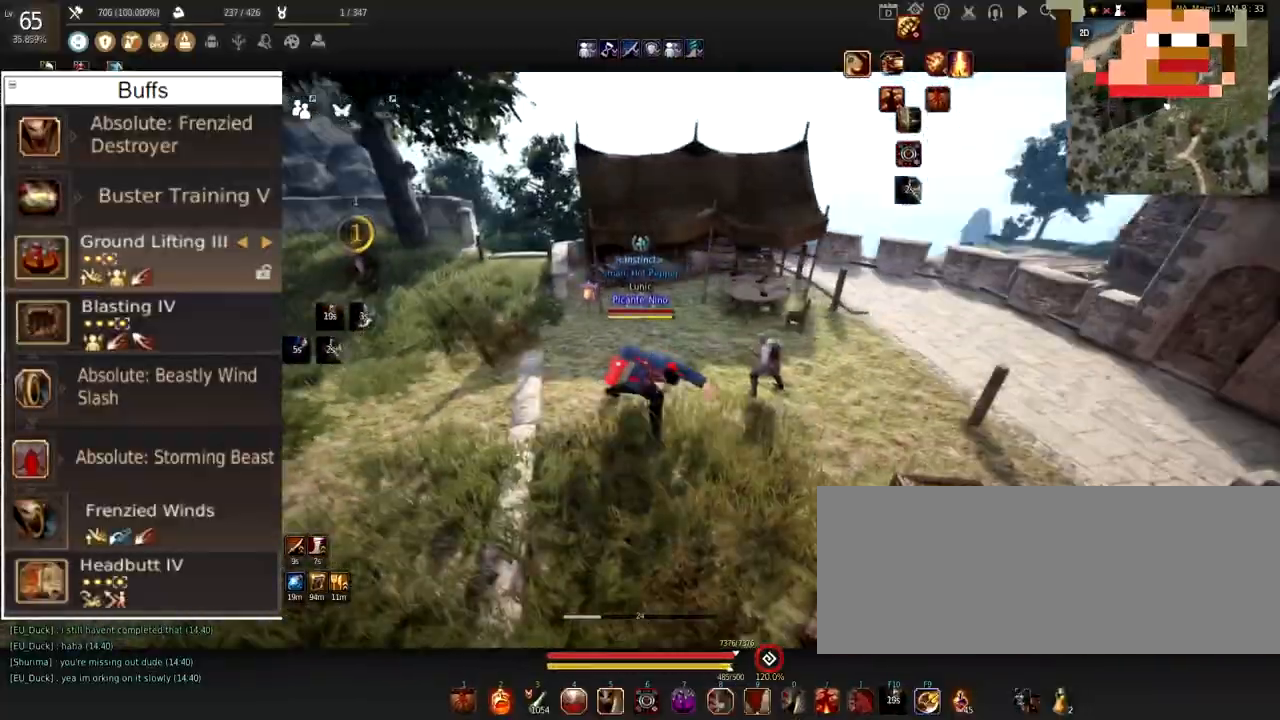
{"keys": ["a"], "mouse": [], "events": [[451, "mouse_left", "up"]]}
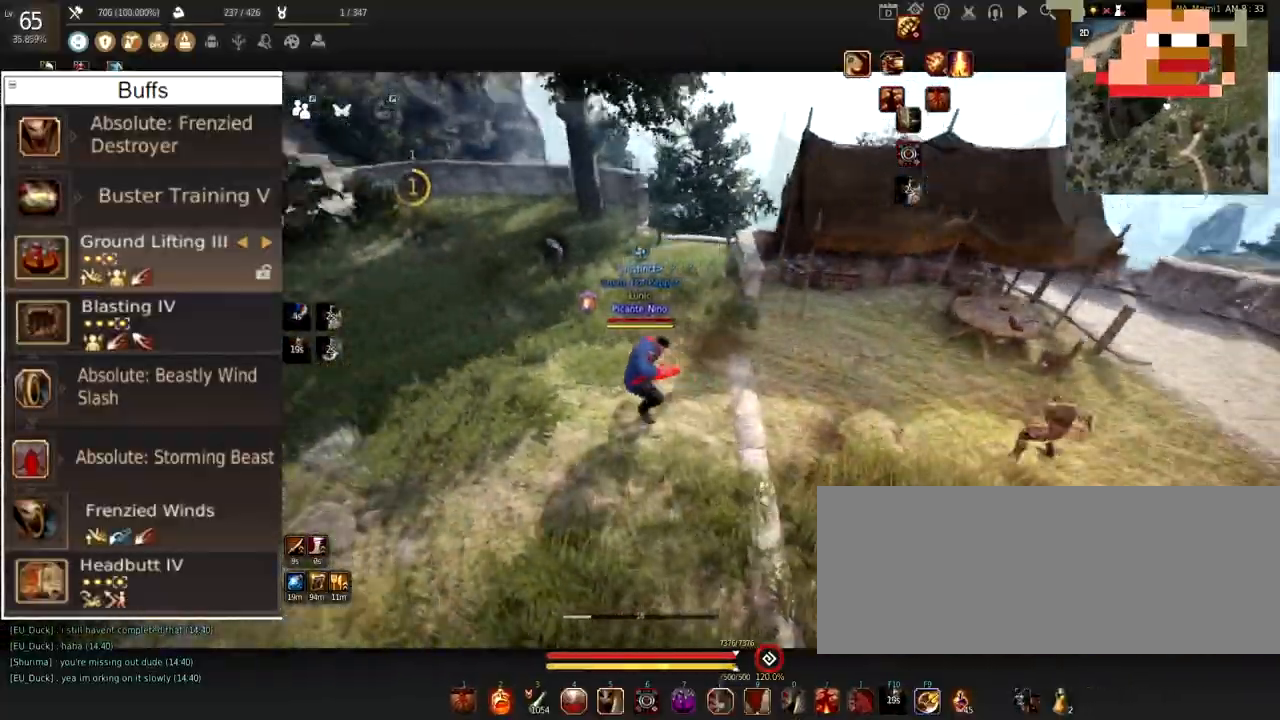
{"keys": [], "mouse": ["left"], "events": [[16, "mouse_right", "down"], [150, "a", "up"], [167, "mouse_right", "up"], [450, "mouse_left", "down"]]}
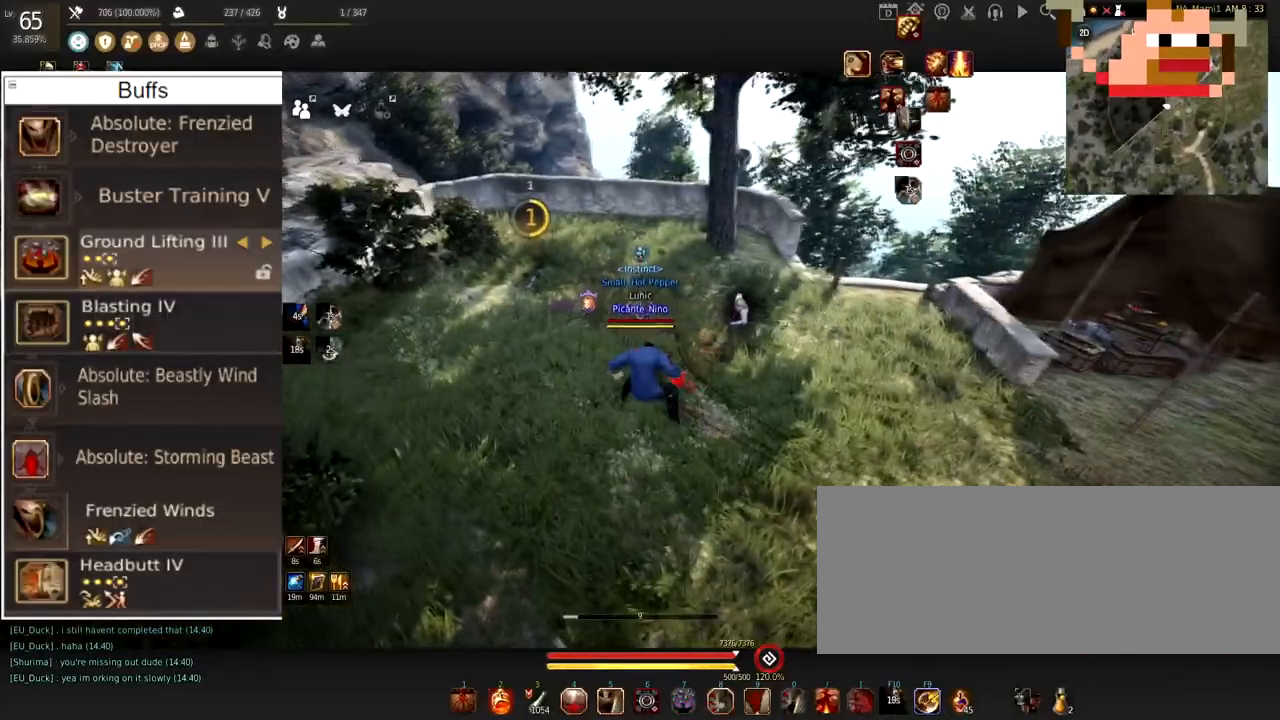
{"keys": [], "mouse": ["left"], "events": []}
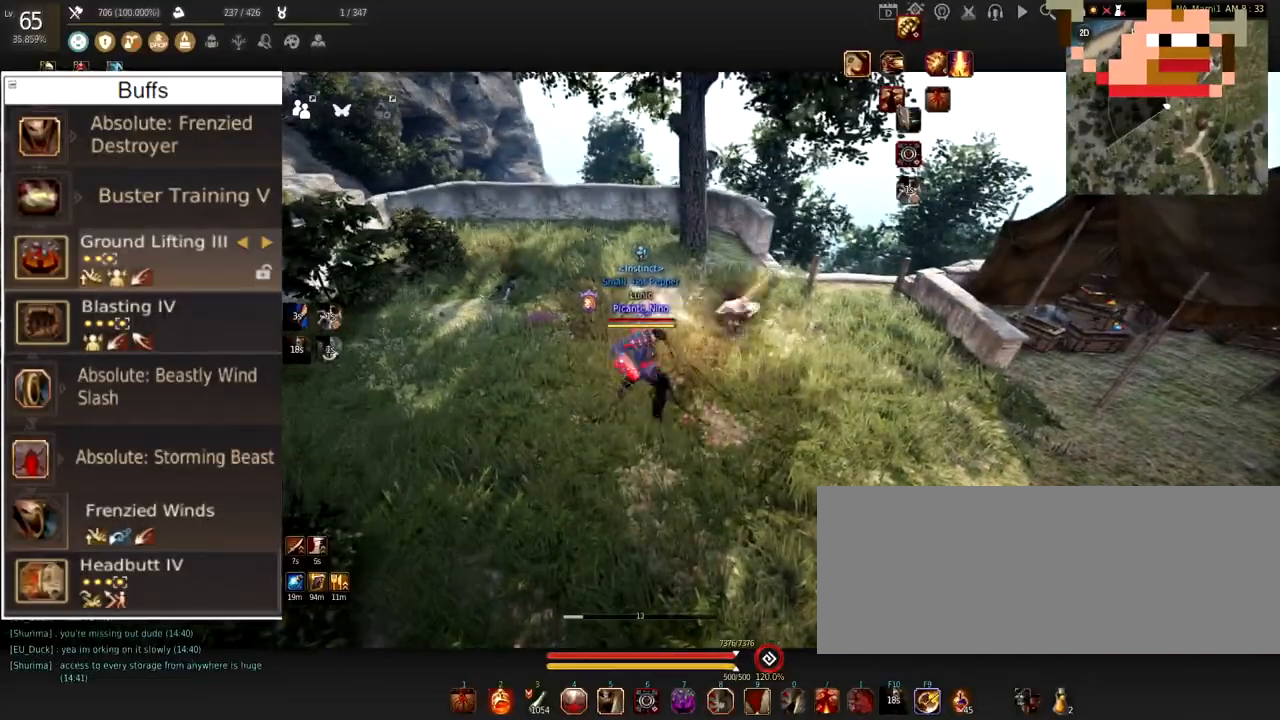
{"keys": [], "mouse": [], "events": [[83, "d", "down"], [133, "mouse_left", "up"], [150, "mouse_right", "down"], [267, "mouse_right", "up"], [283, "d", "up"]]}
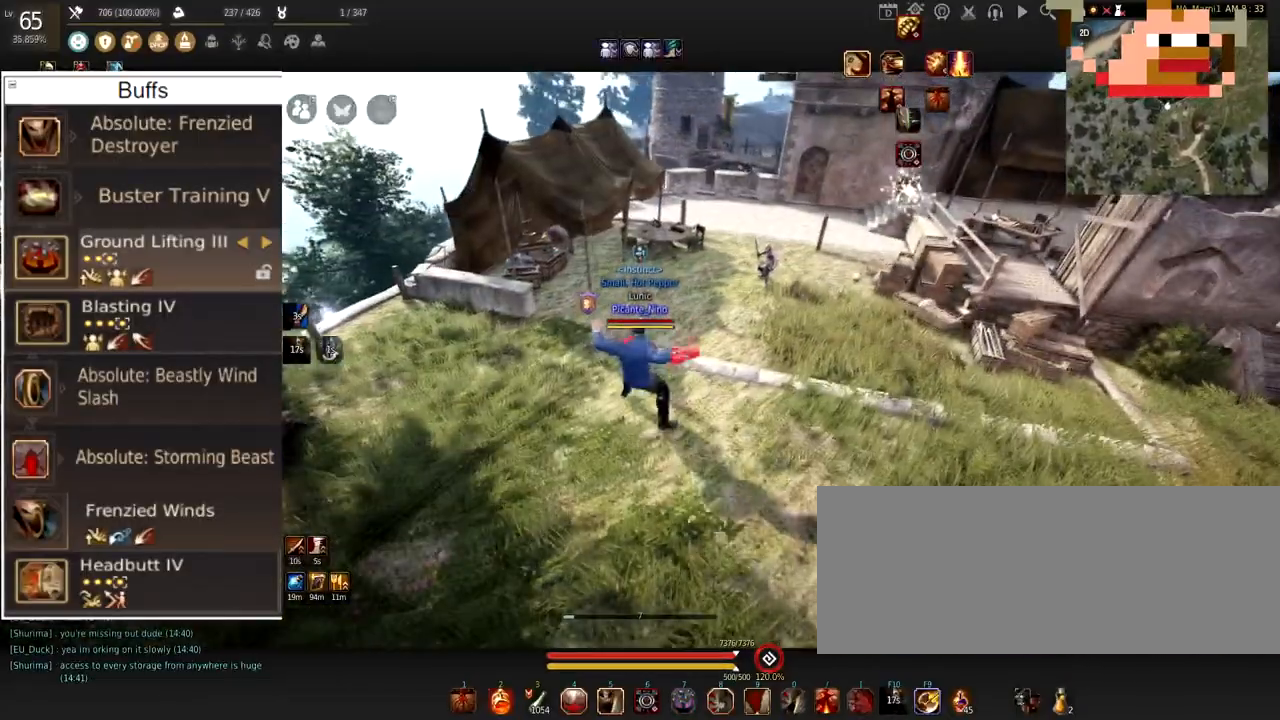
{"keys": [], "mouse": ["left"], "events": [[250, "mouse_left", "down"]]}
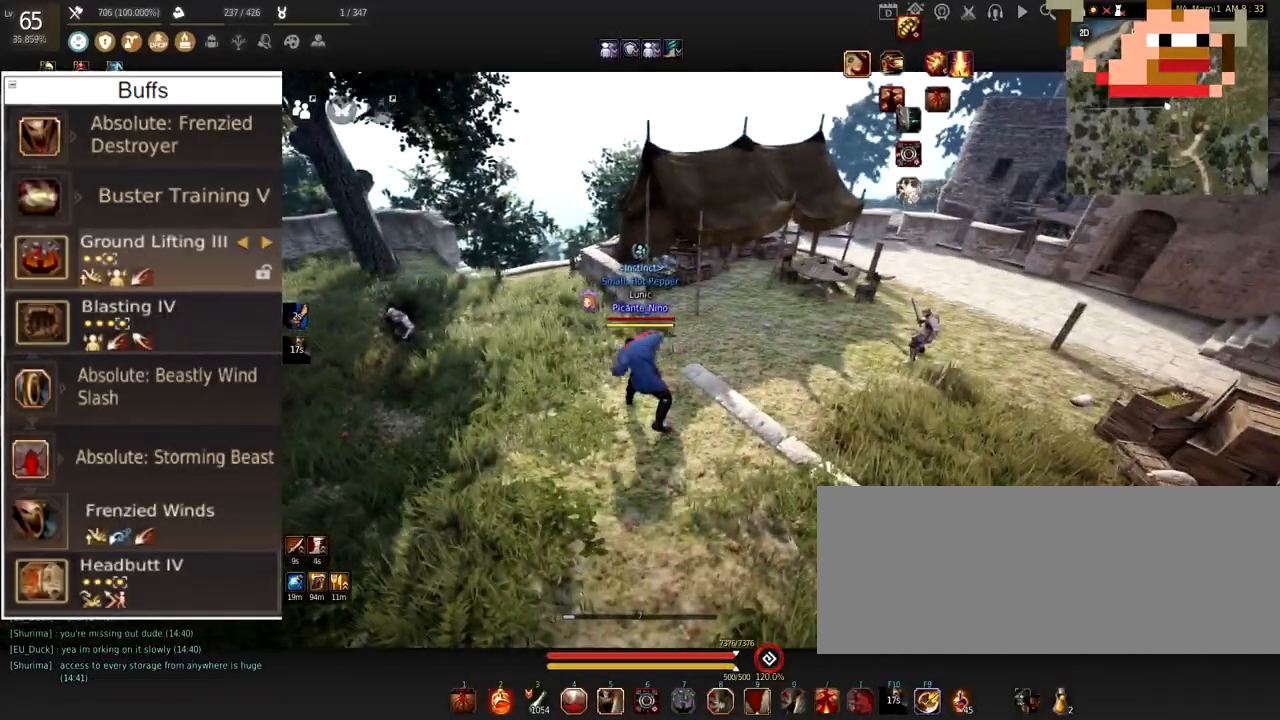
{"keys": [], "mouse": [], "events": [[383, "mouse_left", "up"]]}